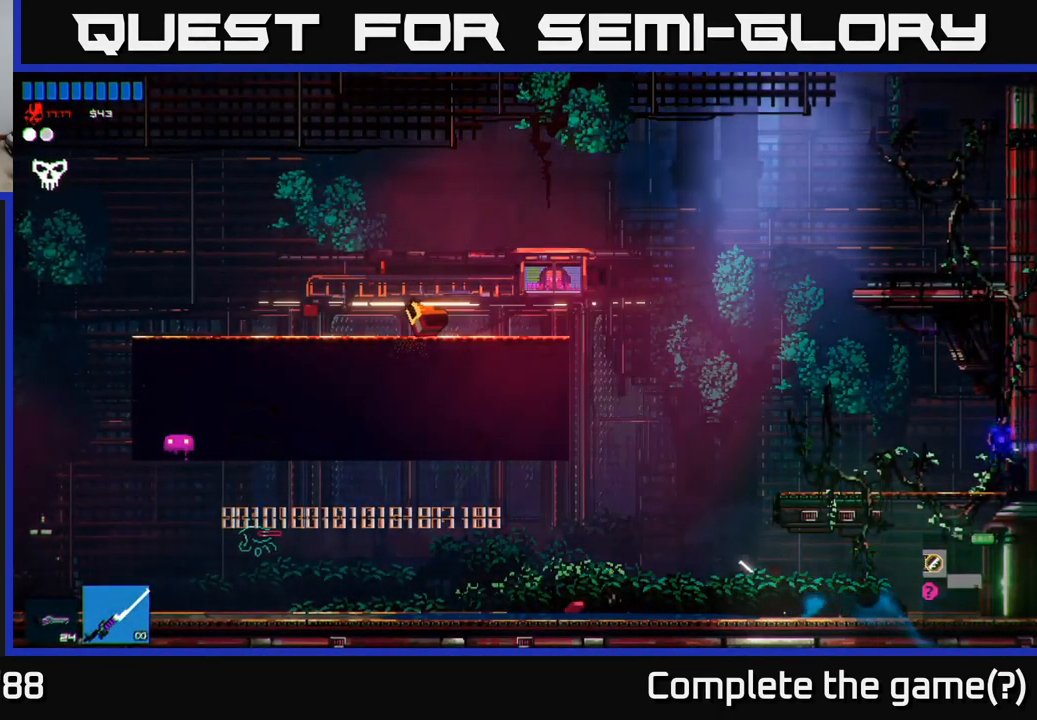
Gameplay with a controller (Xbox layout); each line is a JSON object with the inputs held at the frame after it. "events" lists button and stick changes between this image and that frame as [ms after this image, input, new state], when the widget could be followed in between.
{"buttons": [], "left_stick": "left", "right_stick": "up-right", "events": [[83, "L1", "up"]]}
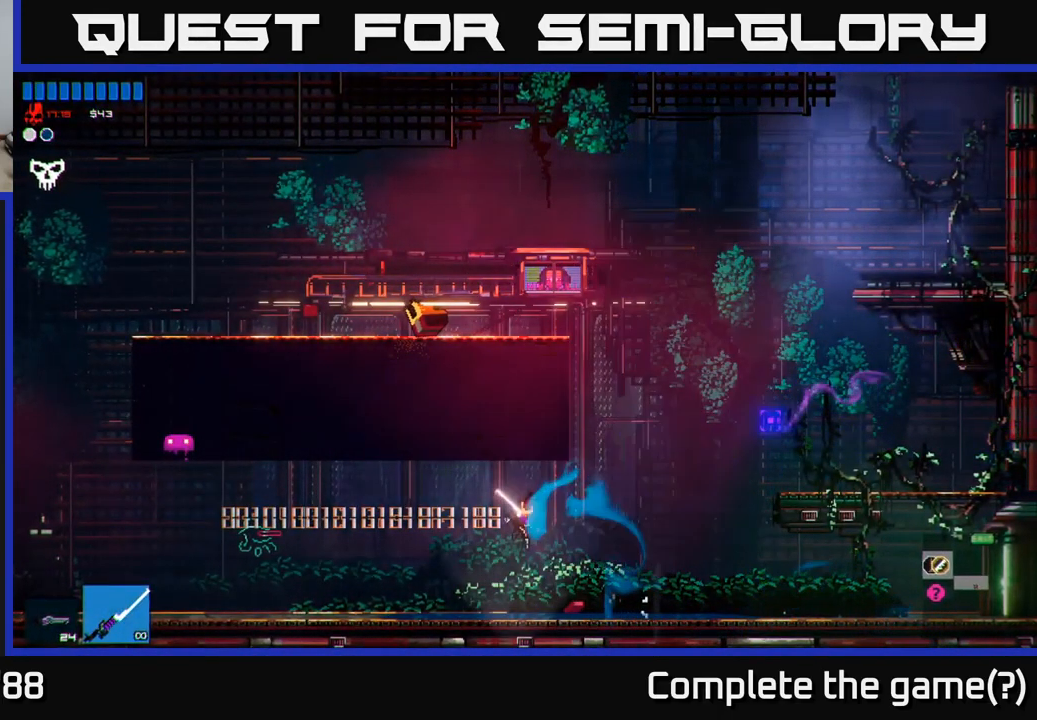
{"buttons": [], "left_stick": "left", "right_stick": "up-right", "events": [[217, "A", "down"], [333, "L1", "down"], [367, "A", "up"], [483, "L1", "up"]]}
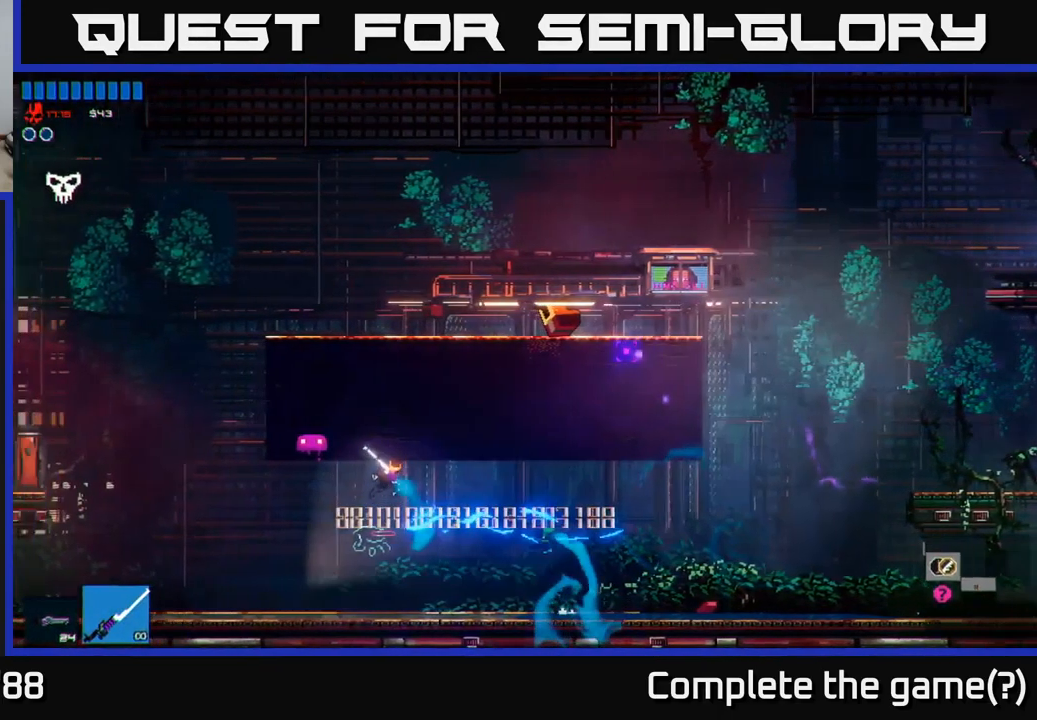
{"buttons": [], "left_stick": "left", "right_stick": "up-right", "events": []}
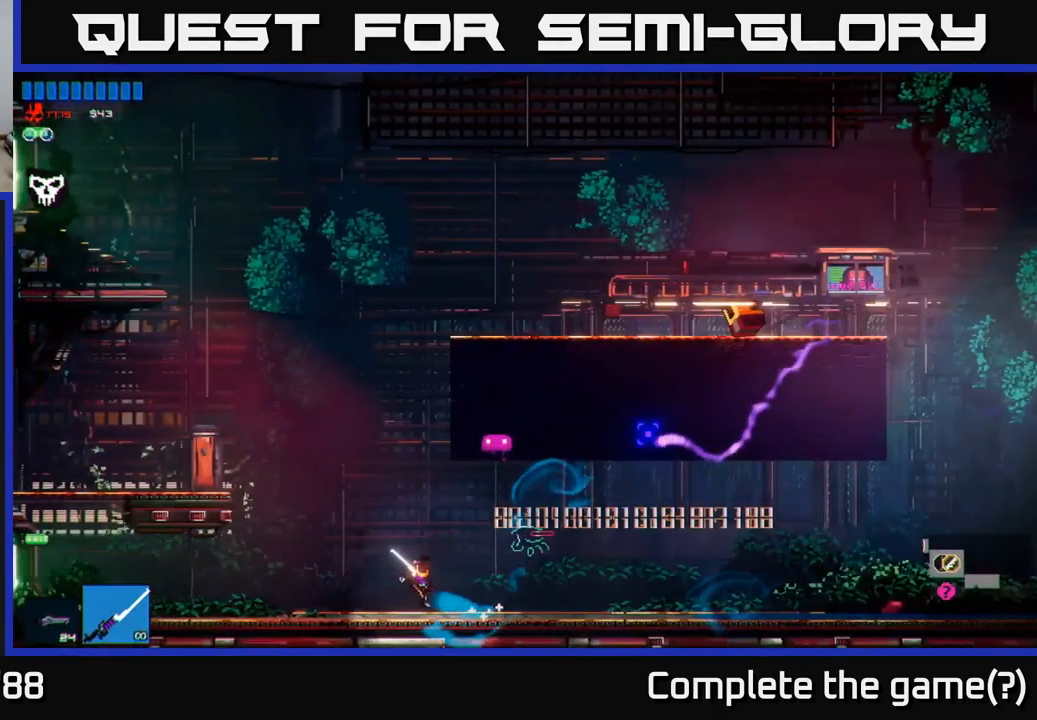
{"buttons": ["L1"], "left_stick": "left", "right_stick": "up-right", "events": [[450, "L1", "down"]]}
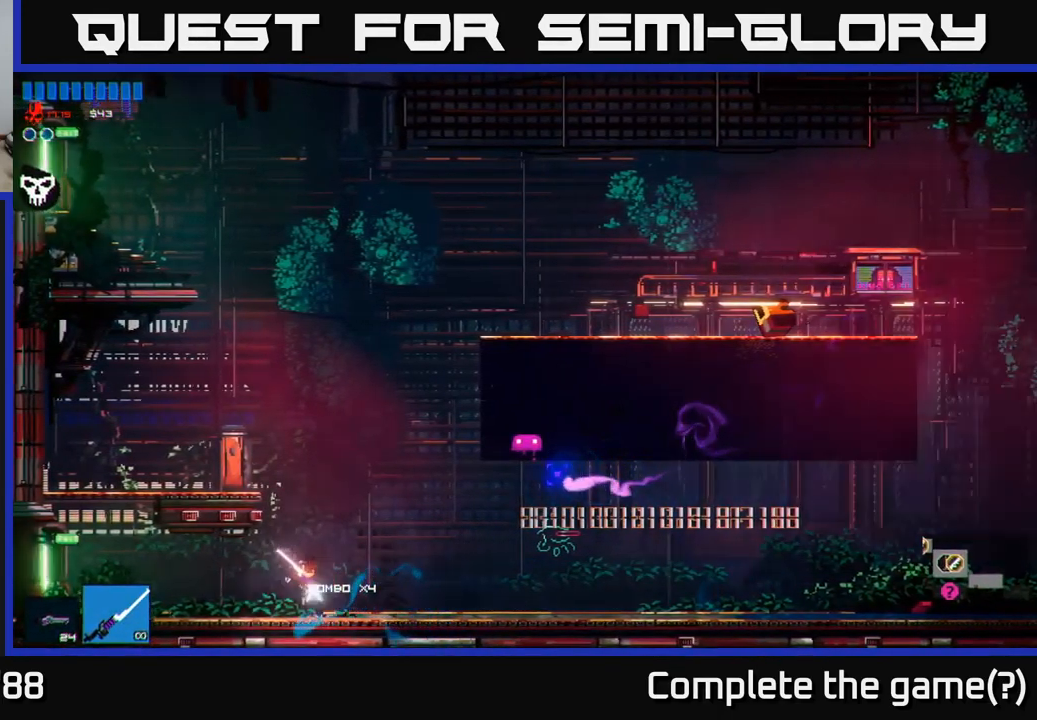
{"buttons": [], "left_stick": "left", "right_stick": "up-right", "events": [[67, "L1", "up"]]}
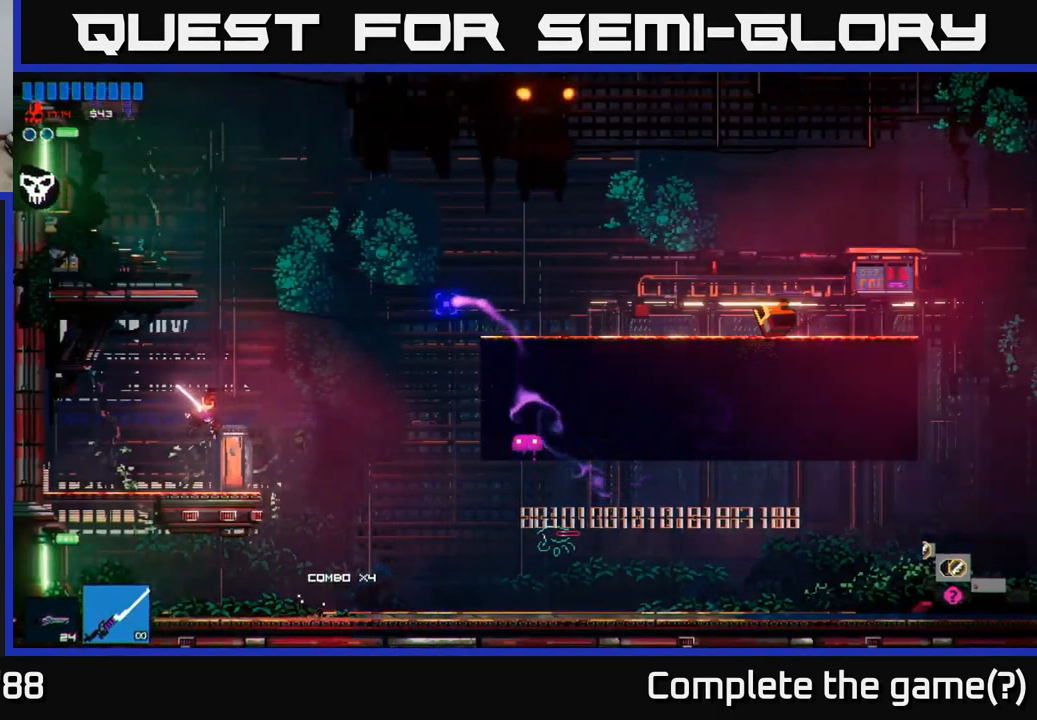
{"buttons": [], "left_stick": "left", "right_stick": "up-right", "events": []}
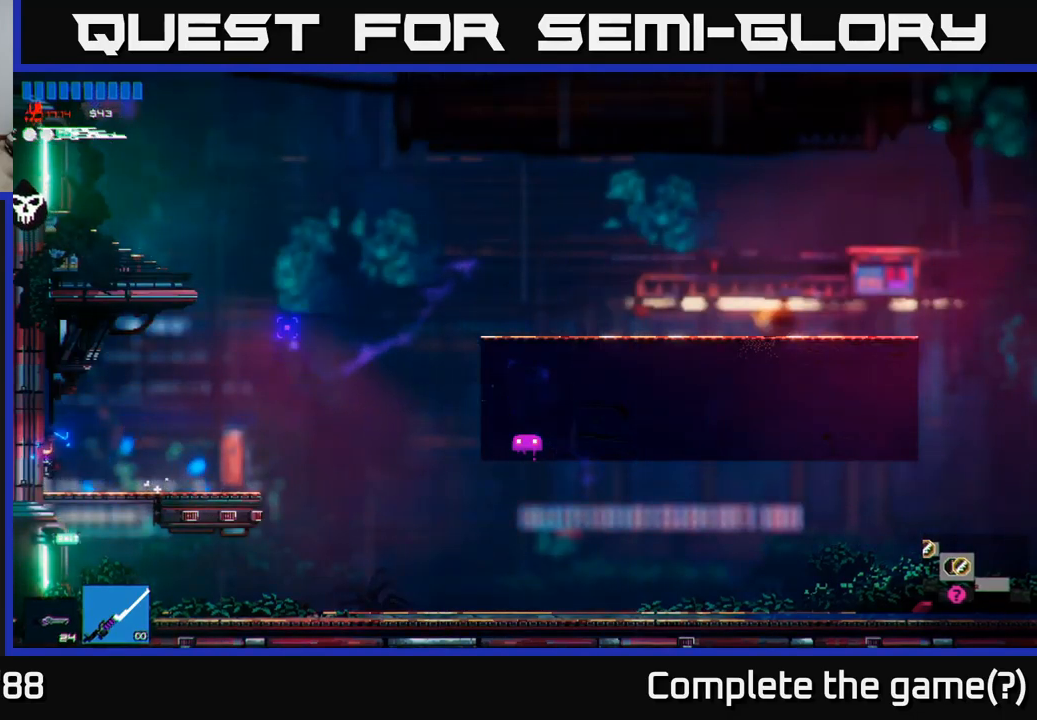
{"buttons": [], "left_stick": "down", "right_stick": "down", "events": [[267, "left_stick", "right"], [467, "right_stick", "down"], [500, "left_stick", "down"]]}
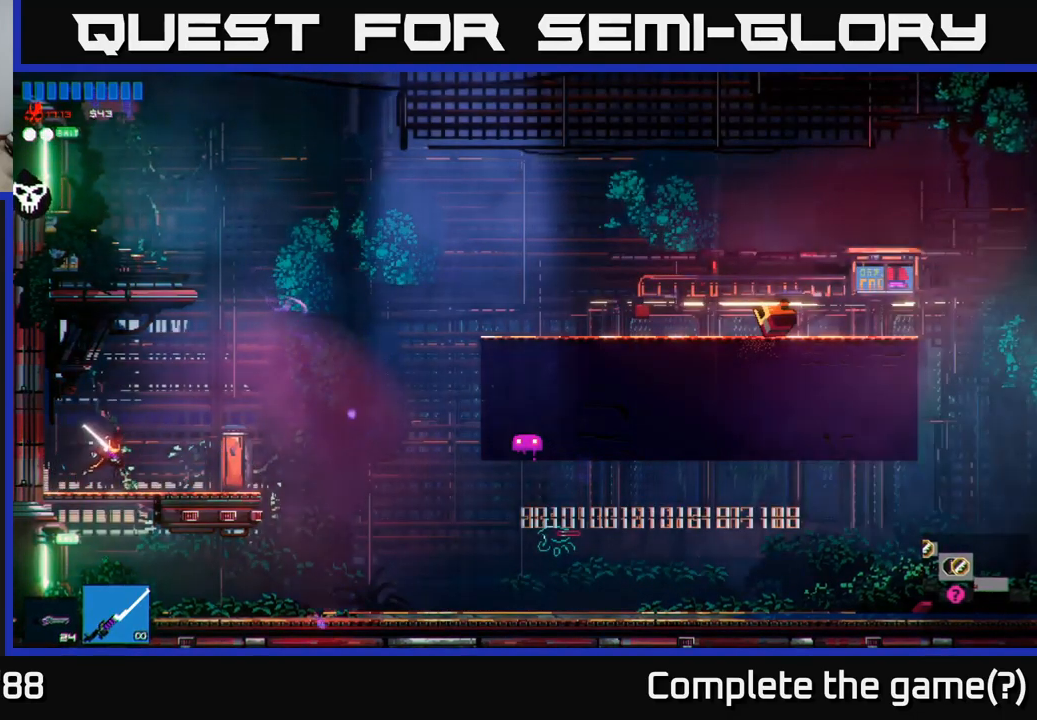
{"buttons": [], "left_stick": "left", "right_stick": "left", "events": [[117, "right_stick", "center"], [200, "A", "down"], [283, "A", "up"], [433, "left_stick", "left"], [450, "right_stick", "left"]]}
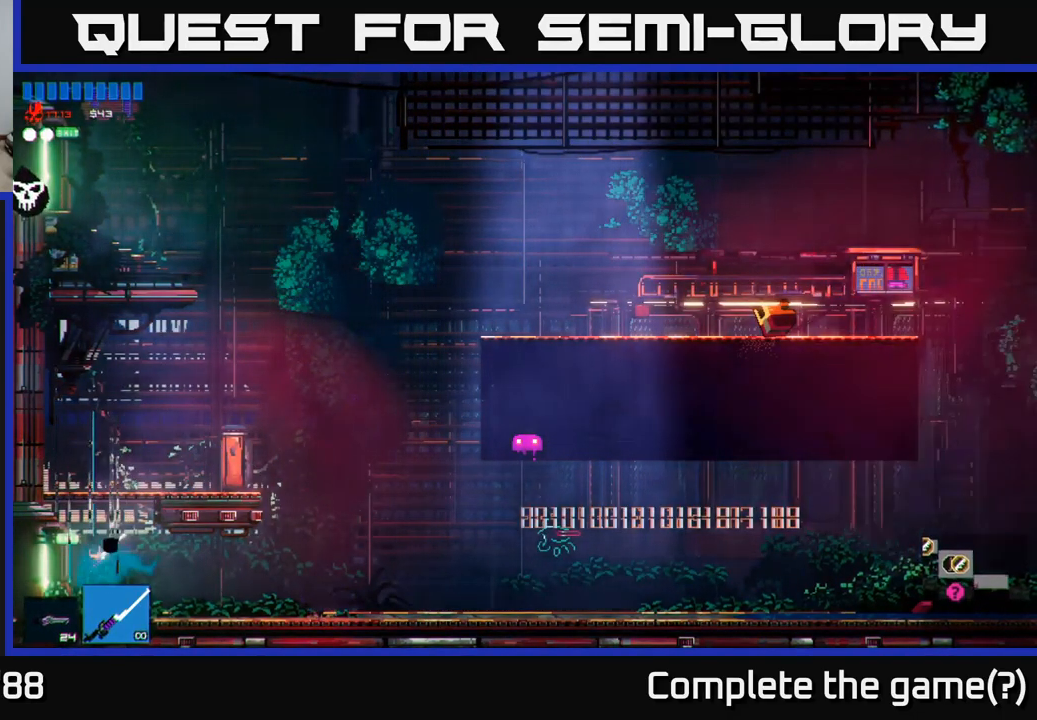
{"buttons": [], "left_stick": "left", "right_stick": "left", "events": []}
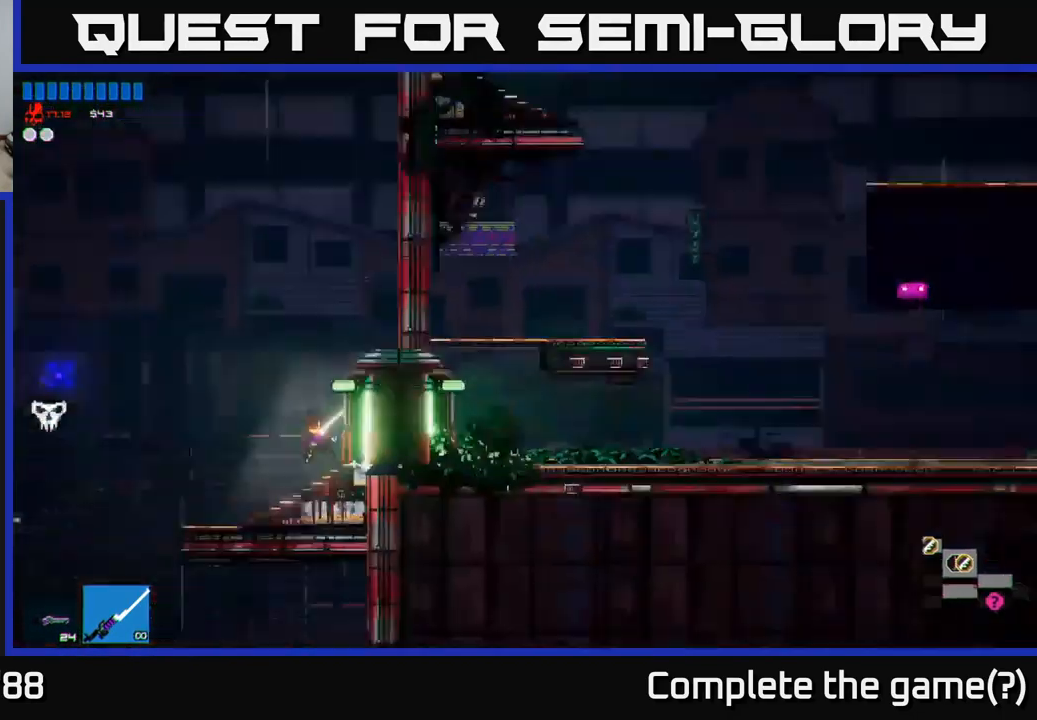
{"buttons": [], "left_stick": "left", "right_stick": "left", "events": [[150, "left_stick", "center"], [283, "left_stick", "left"]]}
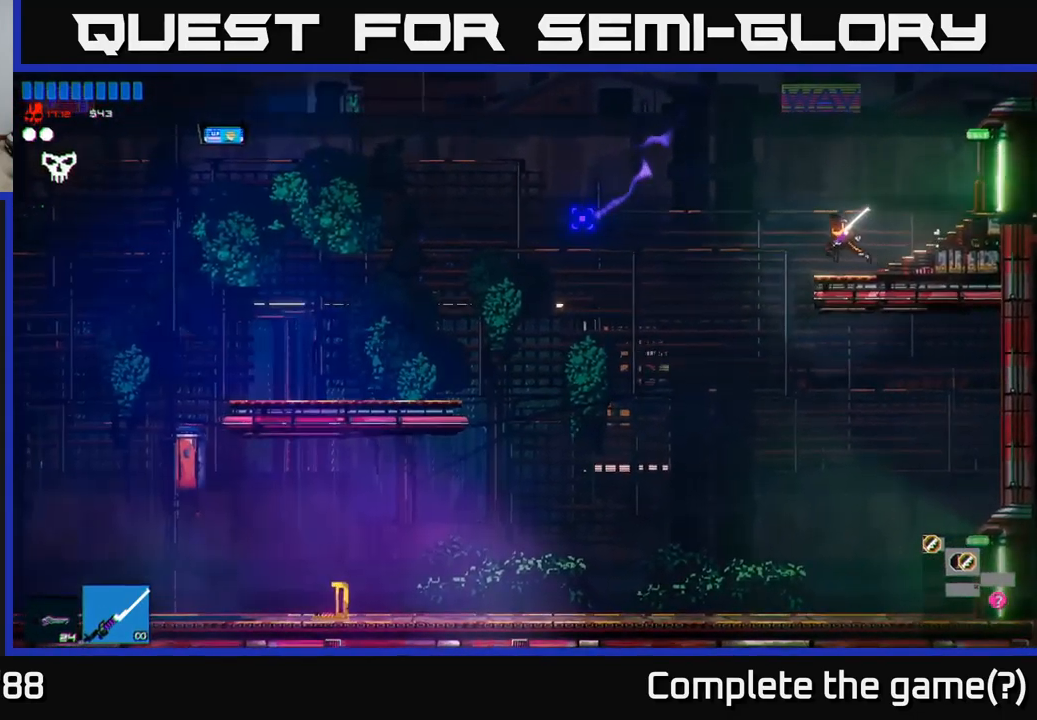
{"buttons": [], "left_stick": "left", "right_stick": "left", "events": []}
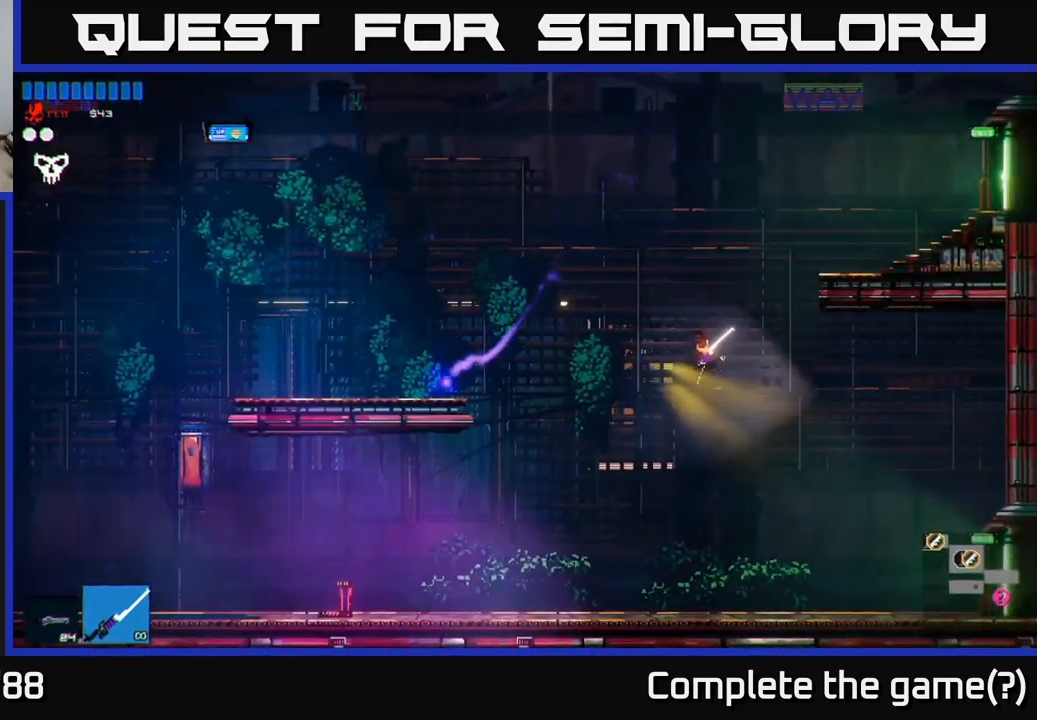
{"buttons": [], "left_stick": "left", "right_stick": "left", "events": []}
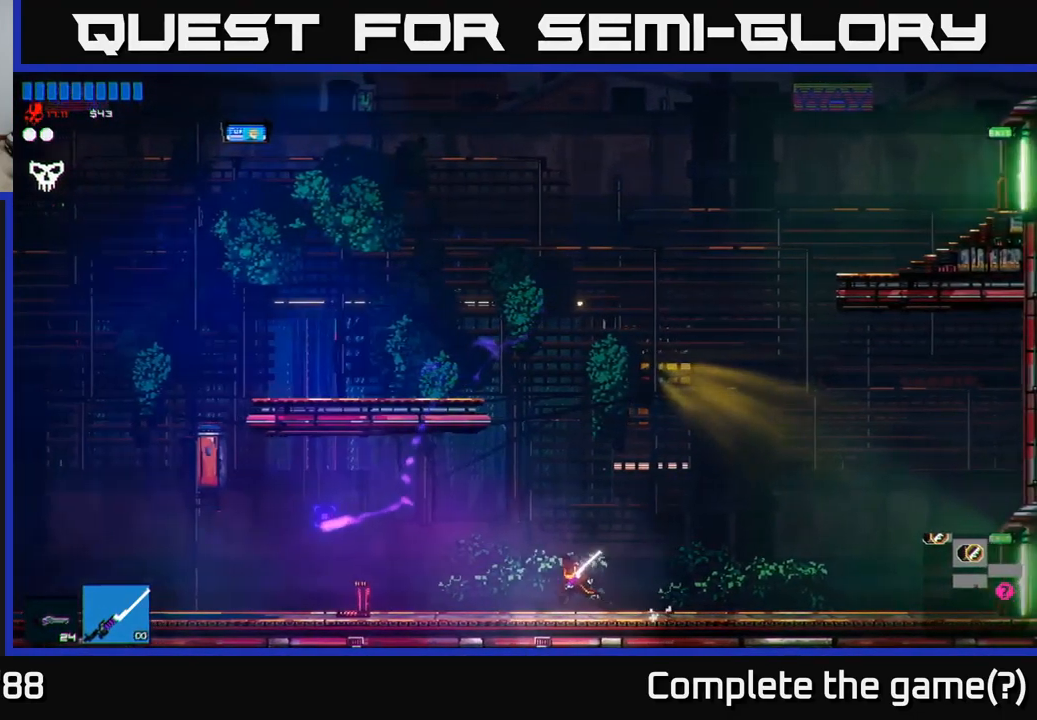
{"buttons": [], "left_stick": "left", "right_stick": "up-left", "events": [[300, "right_stick", "up-left"]]}
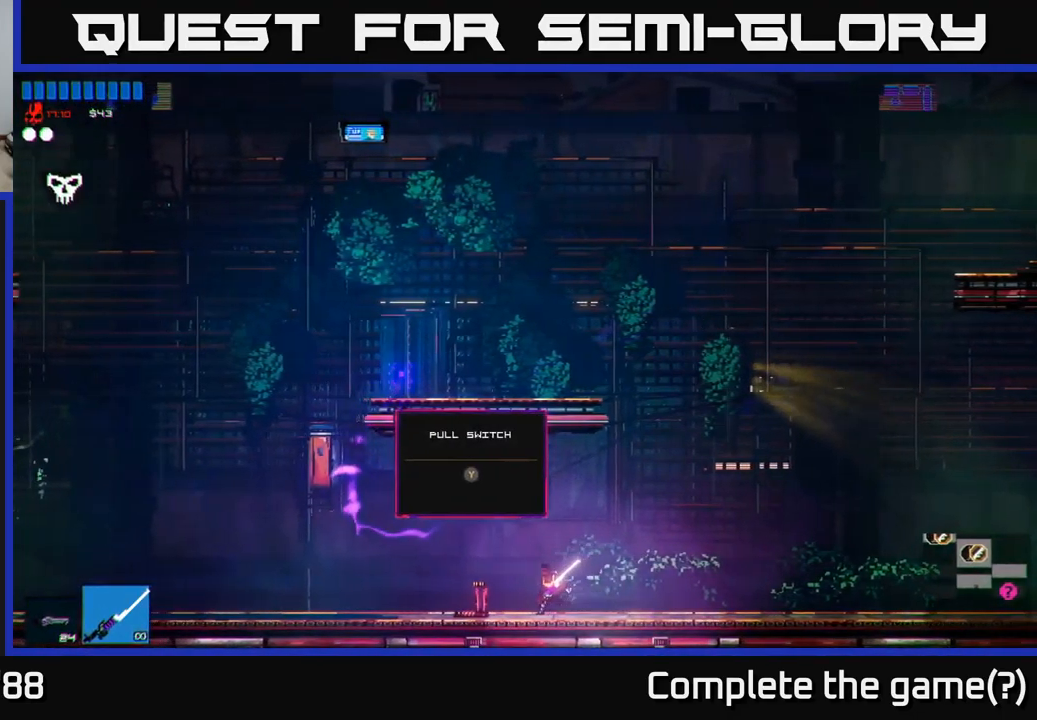
{"buttons": [], "left_stick": "left", "right_stick": "up-left", "events": [[133, "Y", "down"], [233, "Y", "up"]]}
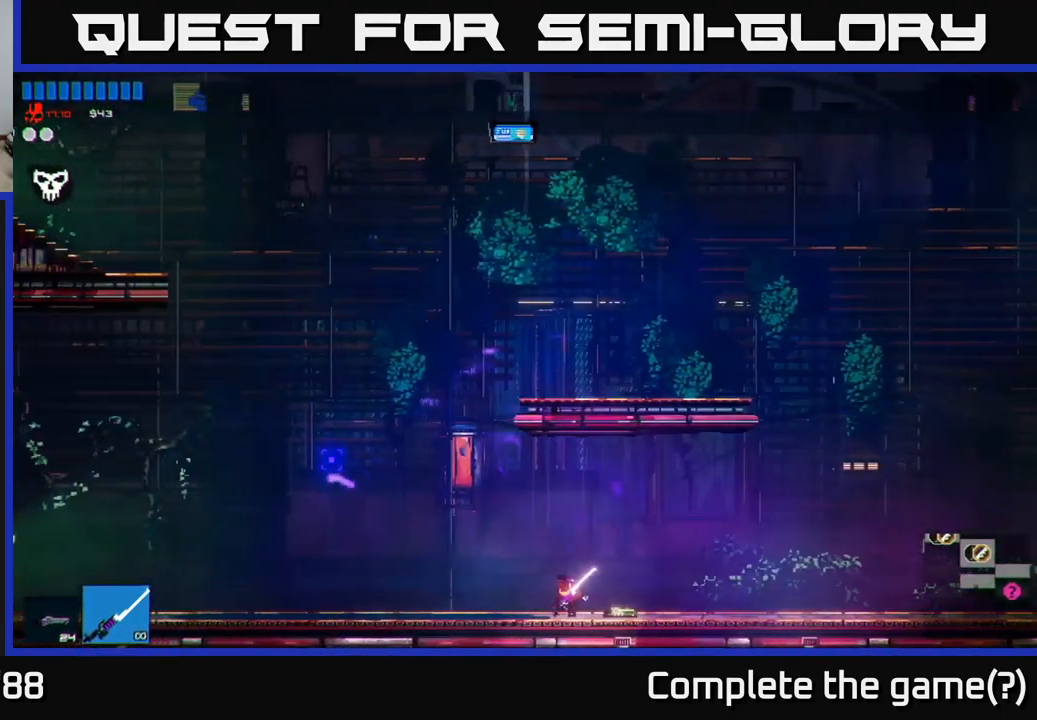
{"buttons": [], "left_stick": "left", "right_stick": "up-left", "events": []}
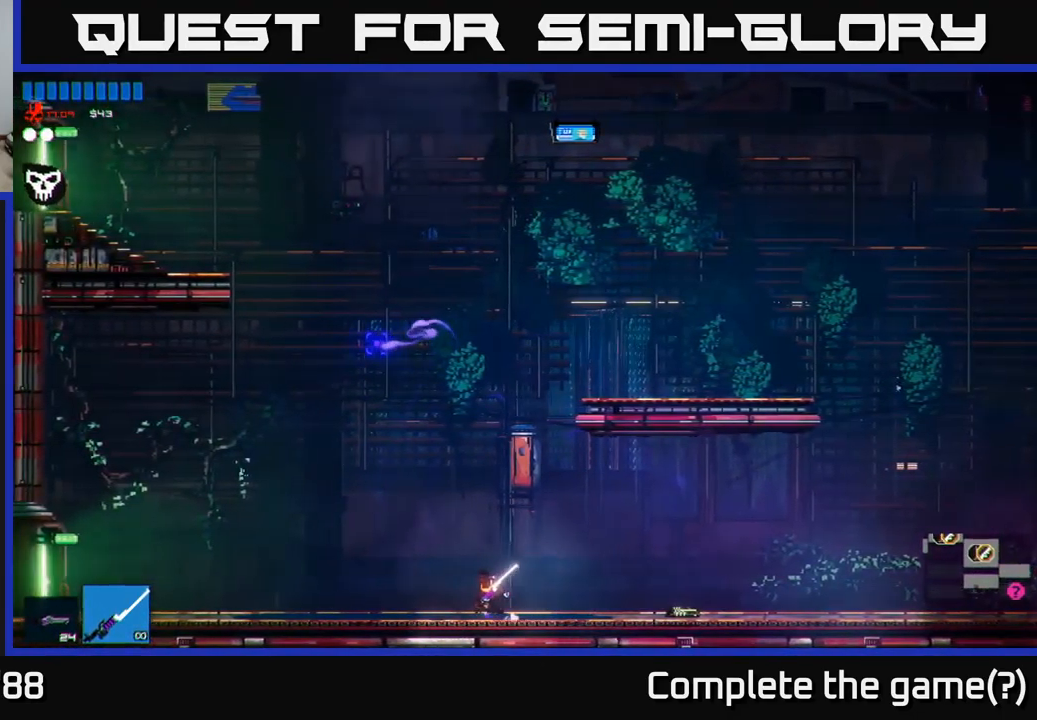
{"buttons": [], "left_stick": "left", "right_stick": "up-left", "events": []}
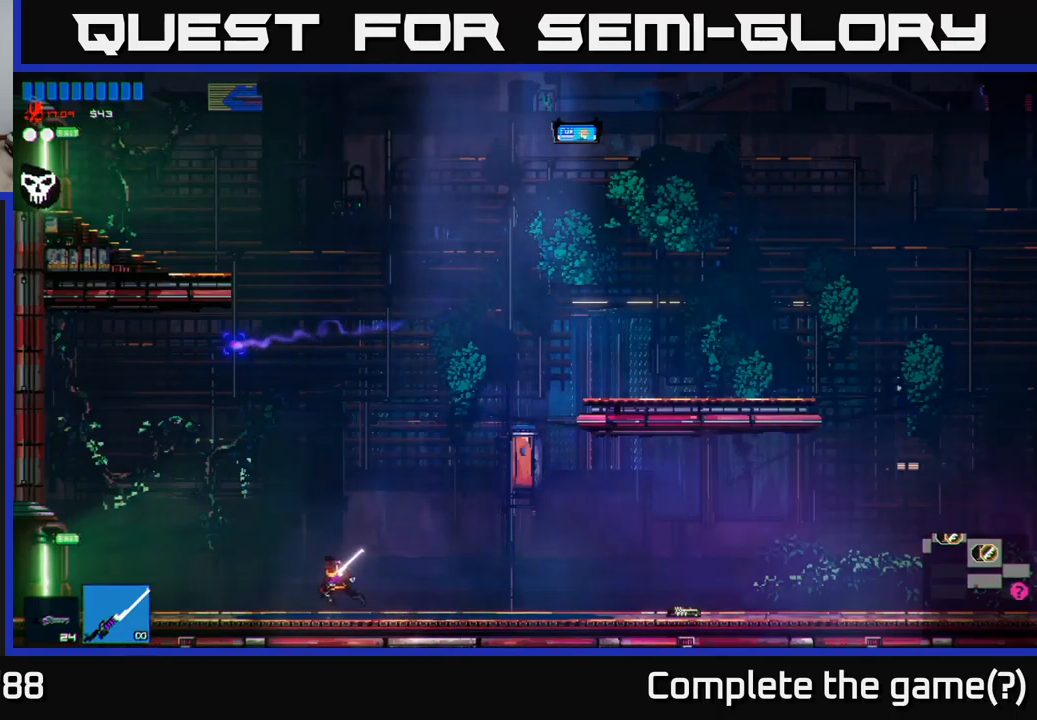
{"buttons": [], "left_stick": "left", "right_stick": "left", "events": [[50, "right_stick", "left"]]}
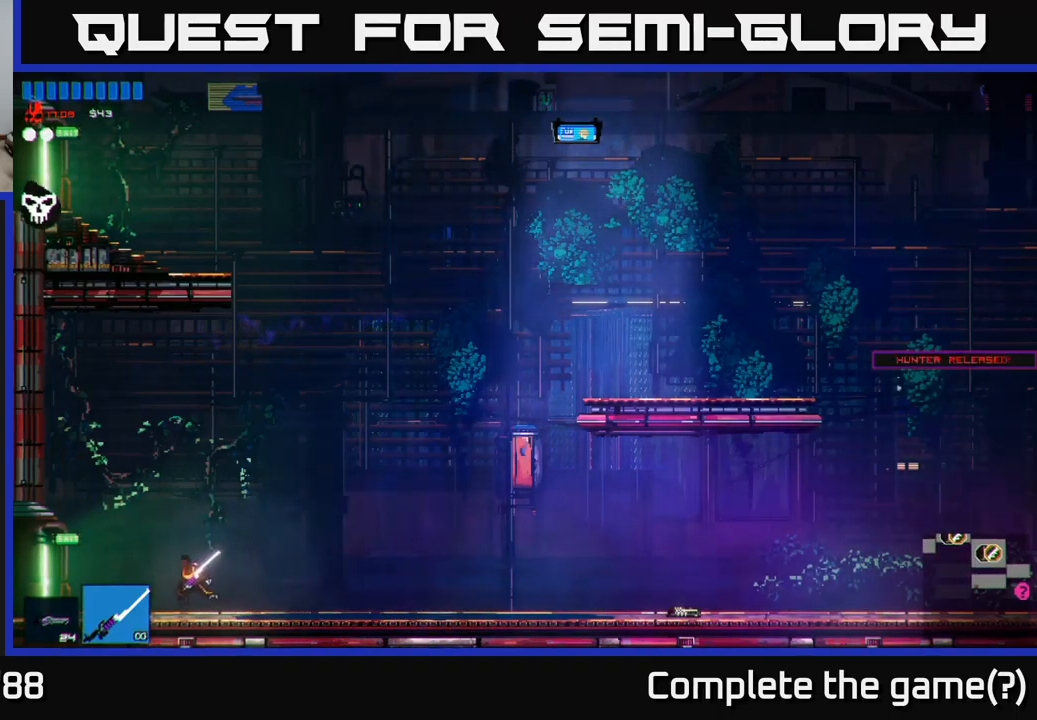
{"buttons": [], "left_stick": "left", "right_stick": "left", "events": []}
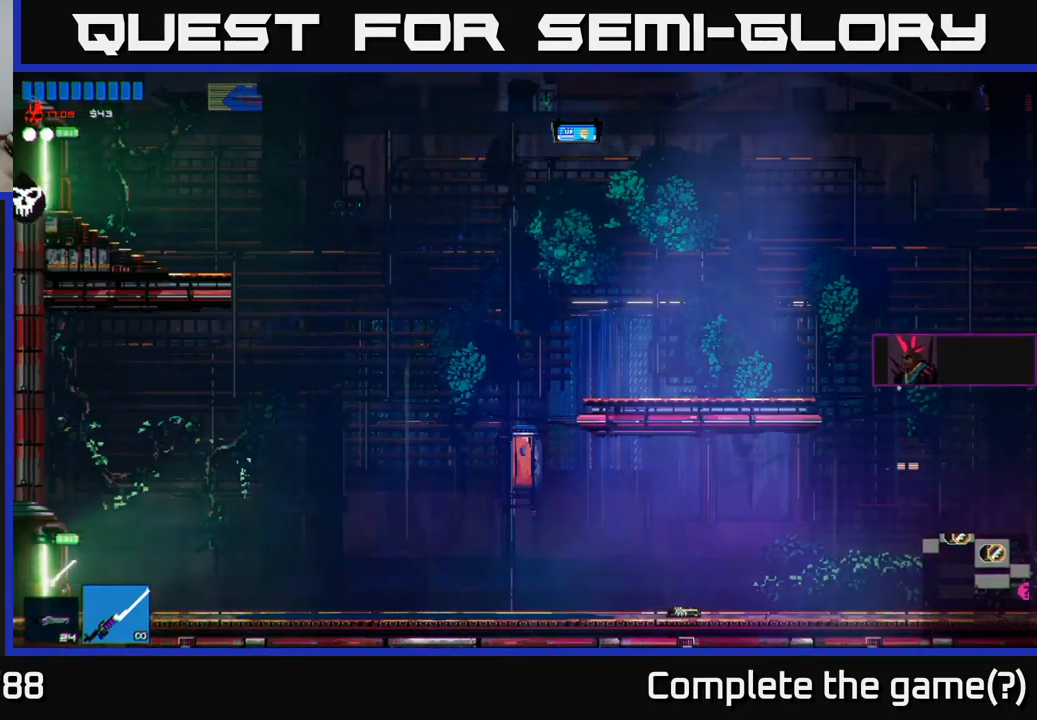
{"buttons": [], "left_stick": "left", "right_stick": "left", "events": []}
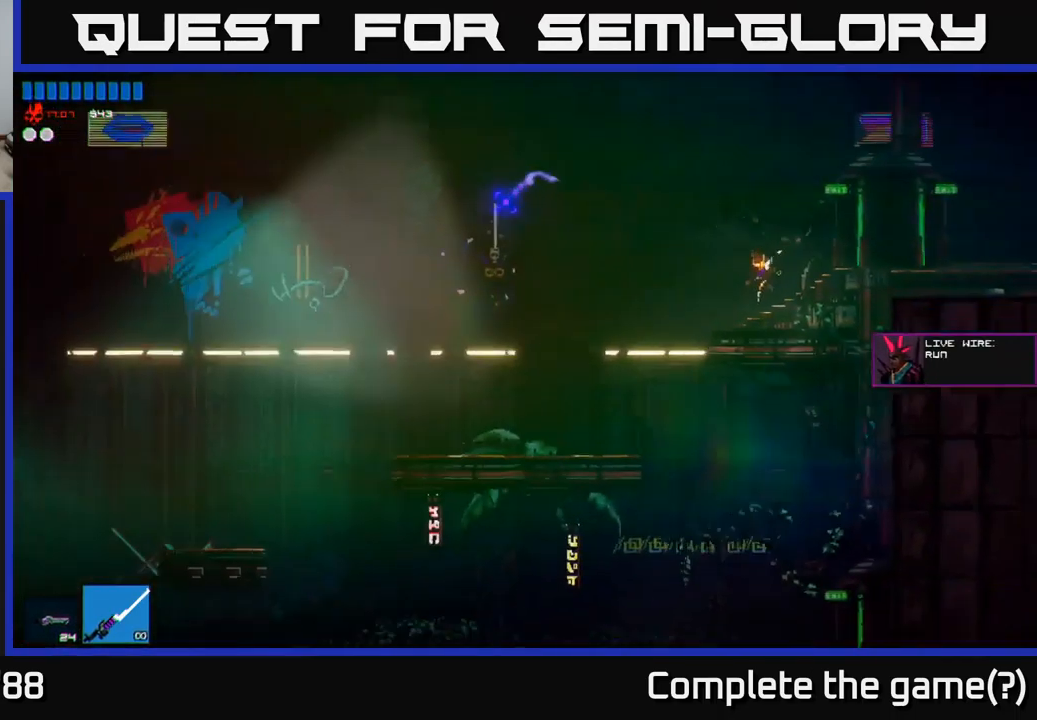
{"buttons": [], "left_stick": "left", "right_stick": "left", "events": [[84, "left_stick", "center"], [250, "left_stick", "left"]]}
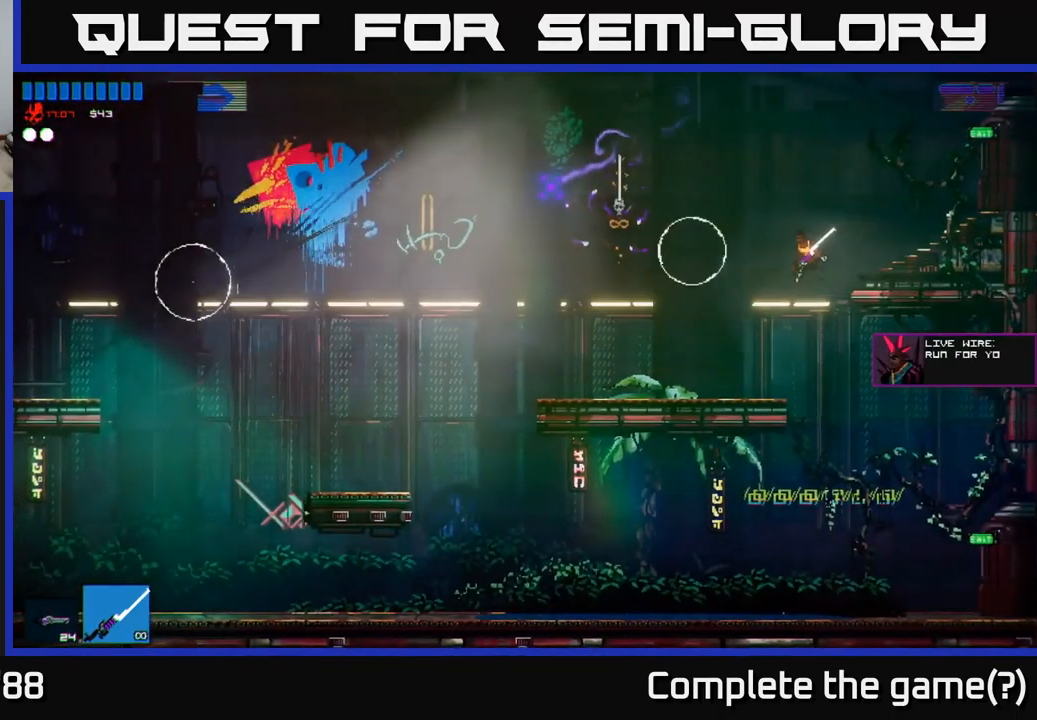
{"buttons": [], "left_stick": "left", "right_stick": "up", "events": [[450, "right_stick", "up"]]}
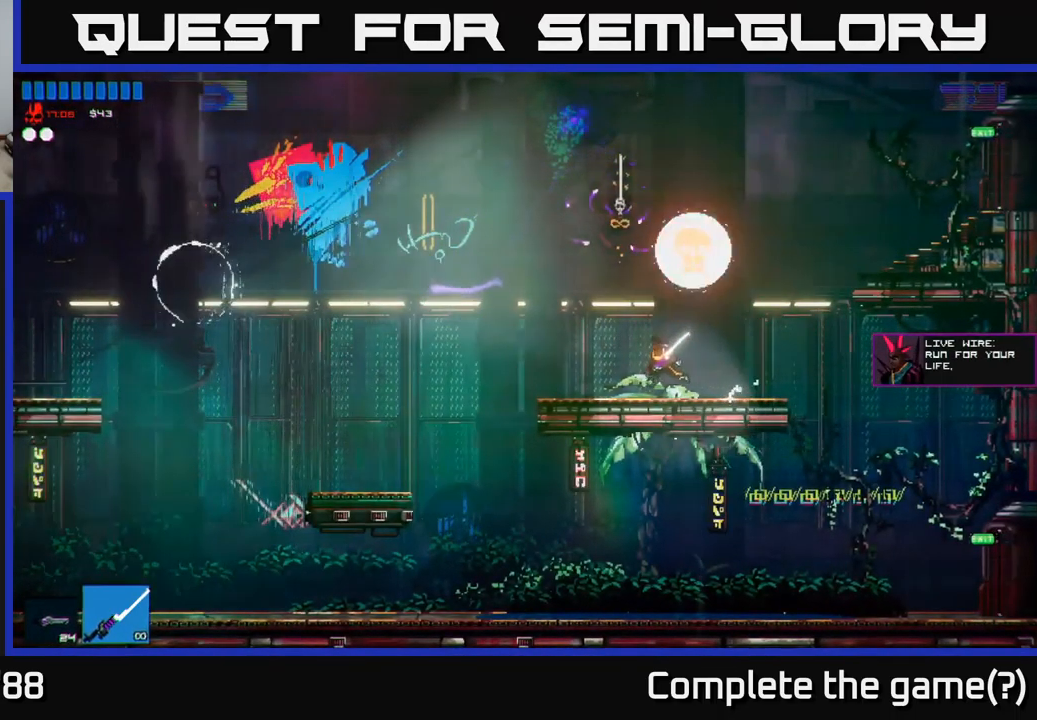
{"buttons": [], "left_stick": "center", "right_stick": "up-right", "events": [[50, "right_stick", "up-right"], [100, "R2", "down"], [150, "left_stick", "center"], [217, "left_stick", "right"], [250, "R2", "up"], [300, "left_stick", "center"]]}
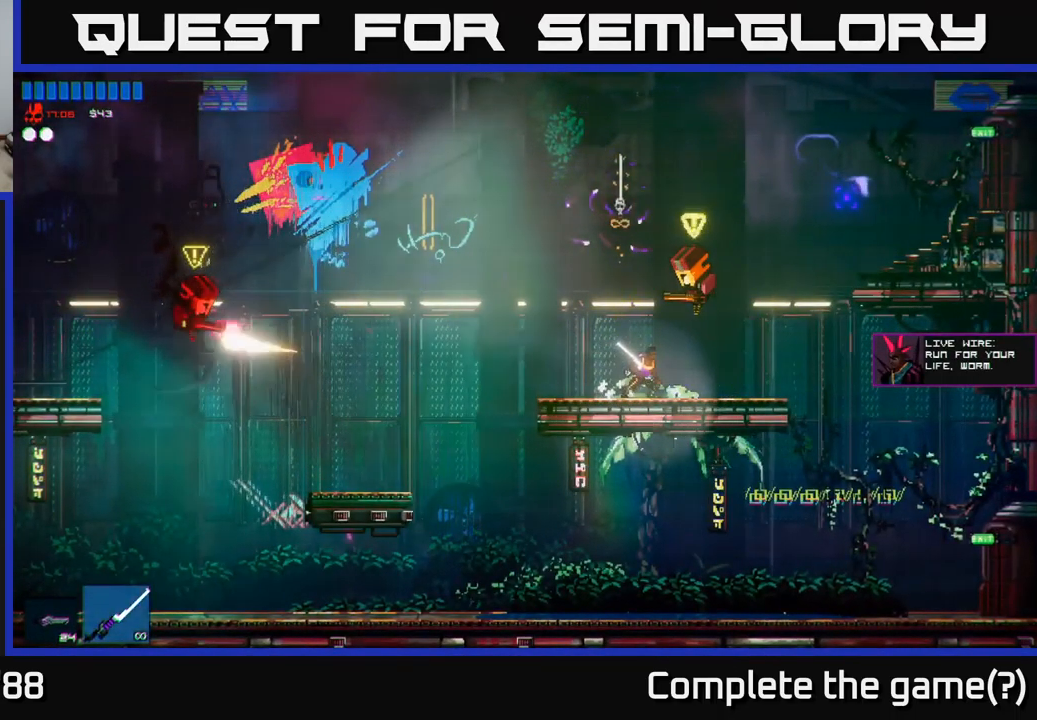
{"buttons": ["A", "R2"], "left_stick": "center", "right_stick": "up-right", "events": [[100, "left_stick", "left"], [234, "R2", "down"], [234, "left_stick", "center"], [350, "left_stick", "left"], [400, "R2", "up"], [467, "A", "down"], [467, "R2", "down"], [500, "left_stick", "center"]]}
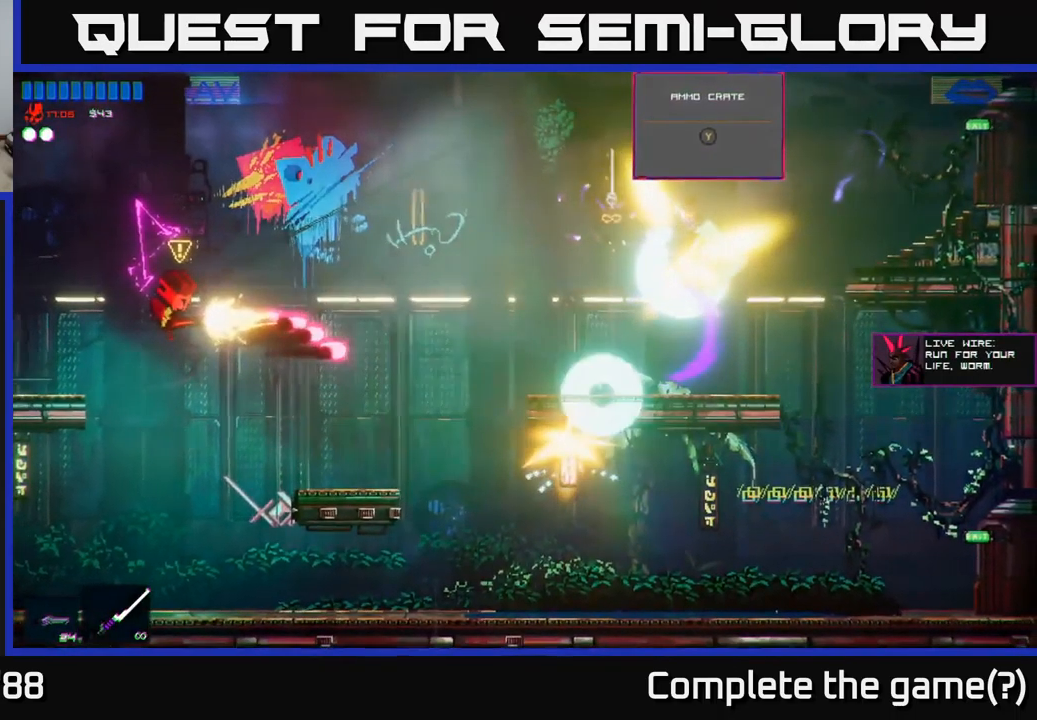
{"buttons": [], "left_stick": "right", "right_stick": "left", "events": [[50, "R2", "up"], [84, "left_stick", "up"], [167, "left_stick", "right"], [217, "A", "up"], [334, "right_stick", "left"]]}
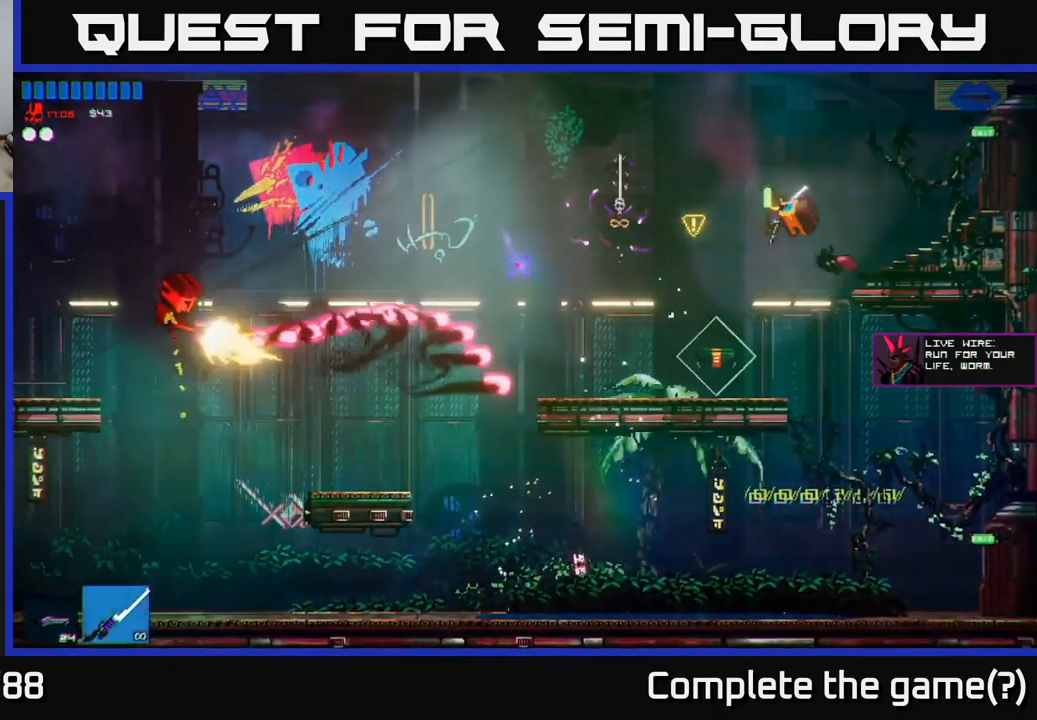
{"buttons": [], "left_stick": "right", "right_stick": "left", "events": [[184, "left_stick", "left"], [367, "left_stick", "right"]]}
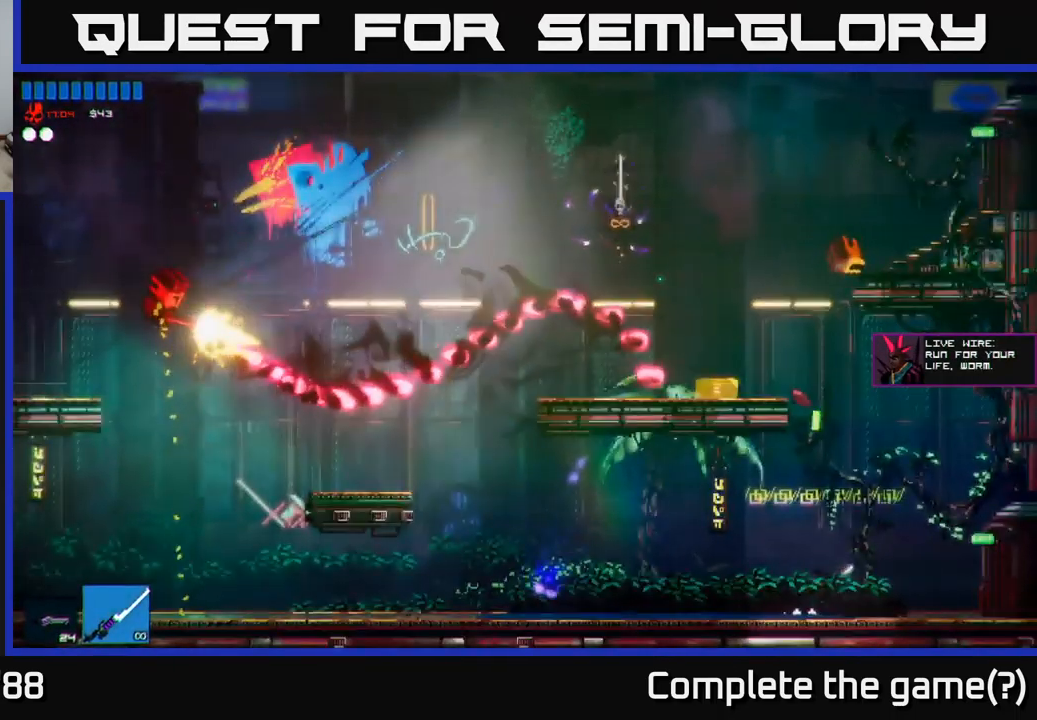
{"buttons": [], "left_stick": "right", "right_stick": "up-left", "events": [[50, "left_stick", "left"], [134, "right_stick", "up-left"], [234, "left_stick", "center"], [434, "left_stick", "right"]]}
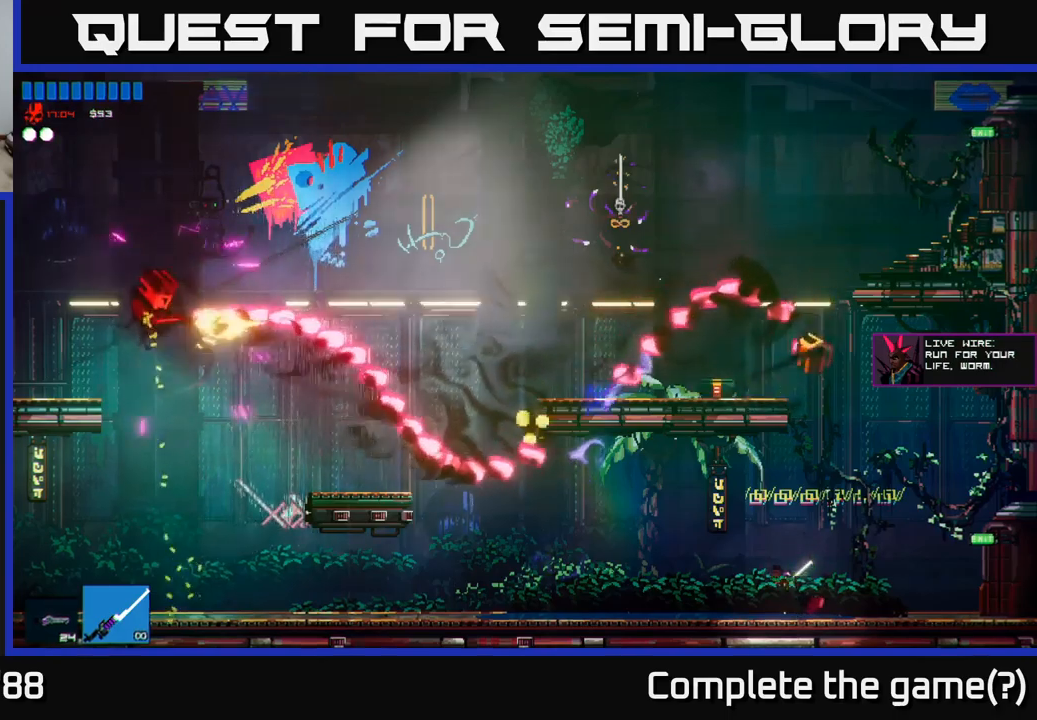
{"buttons": ["A"], "left_stick": "center", "right_stick": "up-left", "events": [[83, "left_stick", "center"], [483, "A", "down"]]}
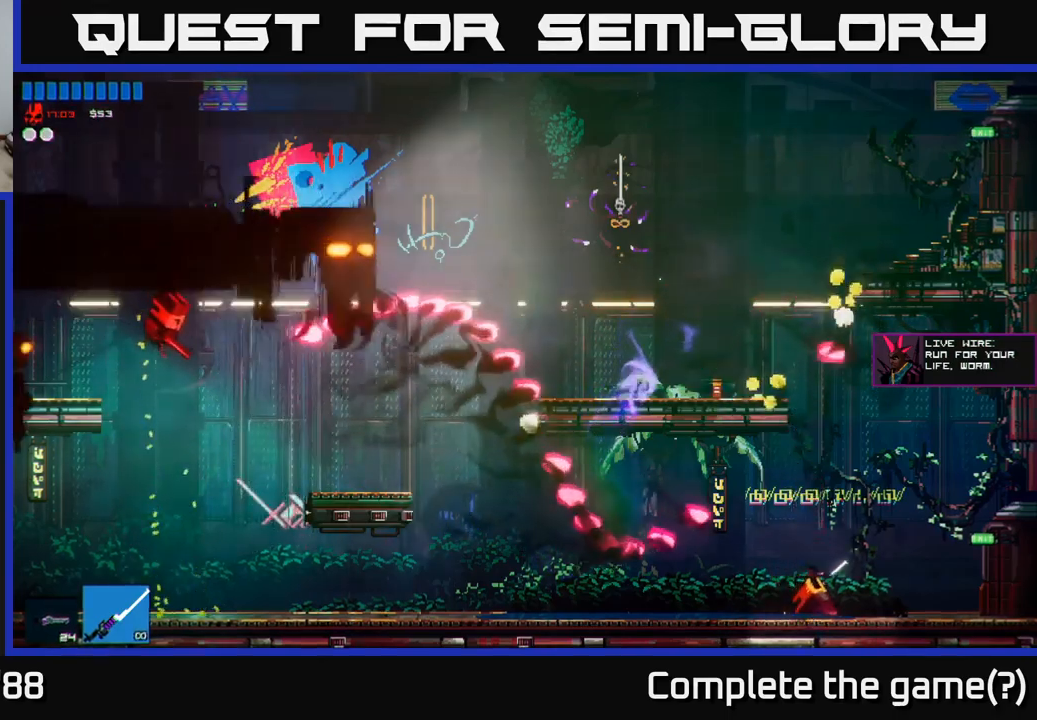
{"buttons": ["A"], "left_stick": "left", "right_stick": "up-left", "events": [[117, "left_stick", "right"], [283, "A", "up"], [300, "left_stick", "left"], [467, "A", "down"]]}
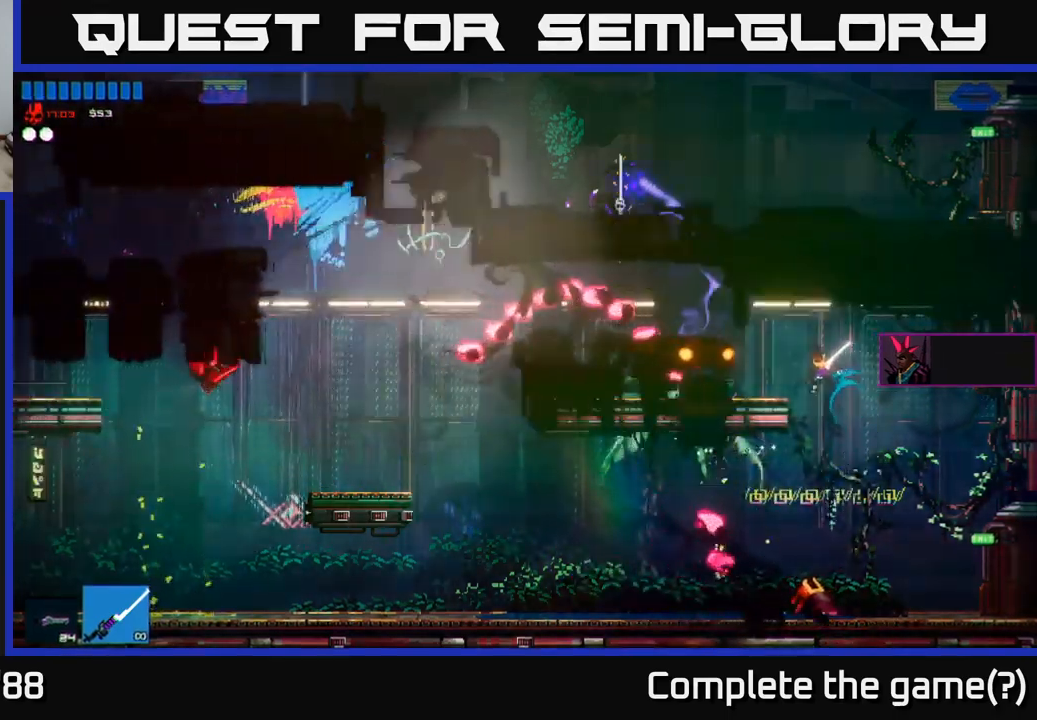
{"buttons": ["A"], "left_stick": "left", "right_stick": "up-left", "events": [[100, "Y", "down"], [200, "A", "up"], [250, "Y", "up"], [317, "A", "down"]]}